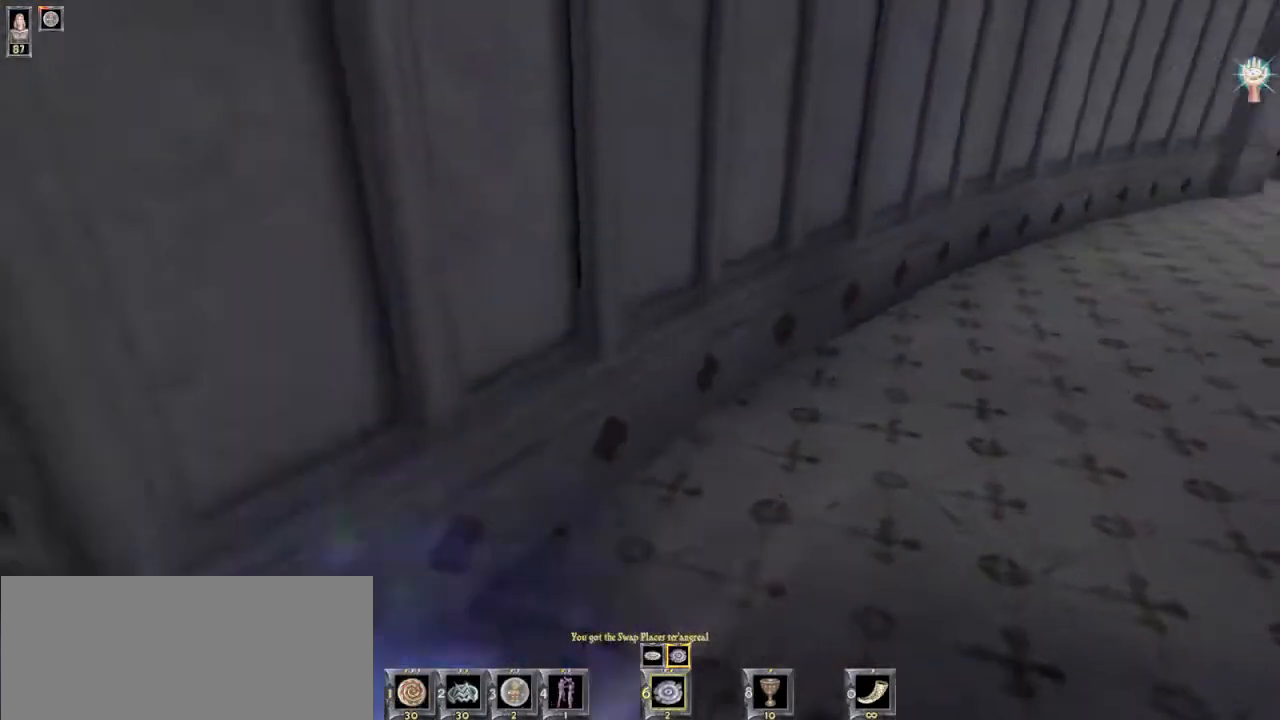
Gameplay with keyboard and mouse; each line is a JSON object with the keys and mouse buttons held at the frame after it. "events" lists presses ("down") and releases ("up") of "1", "2", "3", "4", "5", "6", "8", "a", "ctrl", "d", "e", "escape", "q", "r", "s", "space", "w", "mouse_left", "mouse_wheel" and "mouse_right" between this image and that frame as [ms after this image, input, new state], when the widget could be followed in between. "mouse_left", "mouse_wheel", "mouse_right" = the "left", "wheel", "right" buttons of the "mouse" list. No other keys are recorded. "wheel" means that the mouse wheel is clicked or scrolled. Mouse movement is not recorded.
{"keys": [], "mouse": [], "events": [[300, "mouse_left", "down"], [333, "w", "up"], [400, "mouse_left", "up"], [467, "4", "down"], [500, "4", "up"]]}
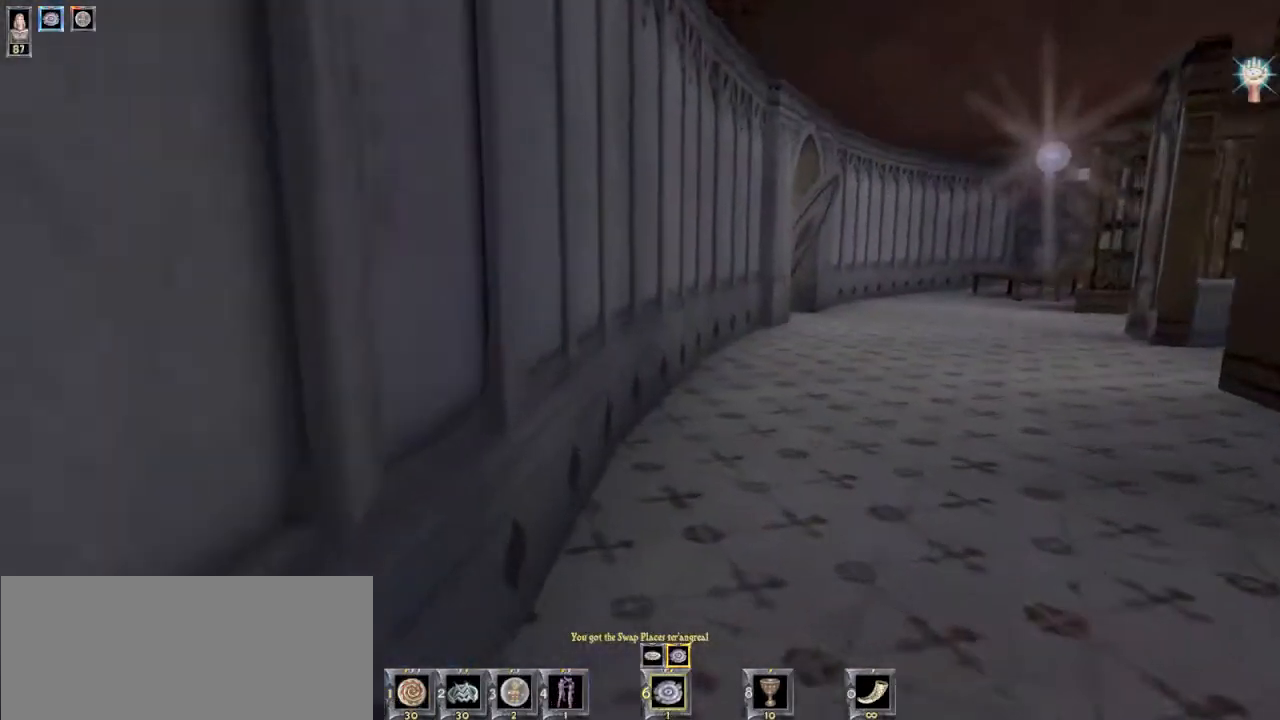
{"keys": ["s"], "mouse": [], "events": [[100, "s", "down"], [233, "d", "down"], [300, "d", "up"], [333, "mouse_left", "down"], [400, "mouse_left", "up"]]}
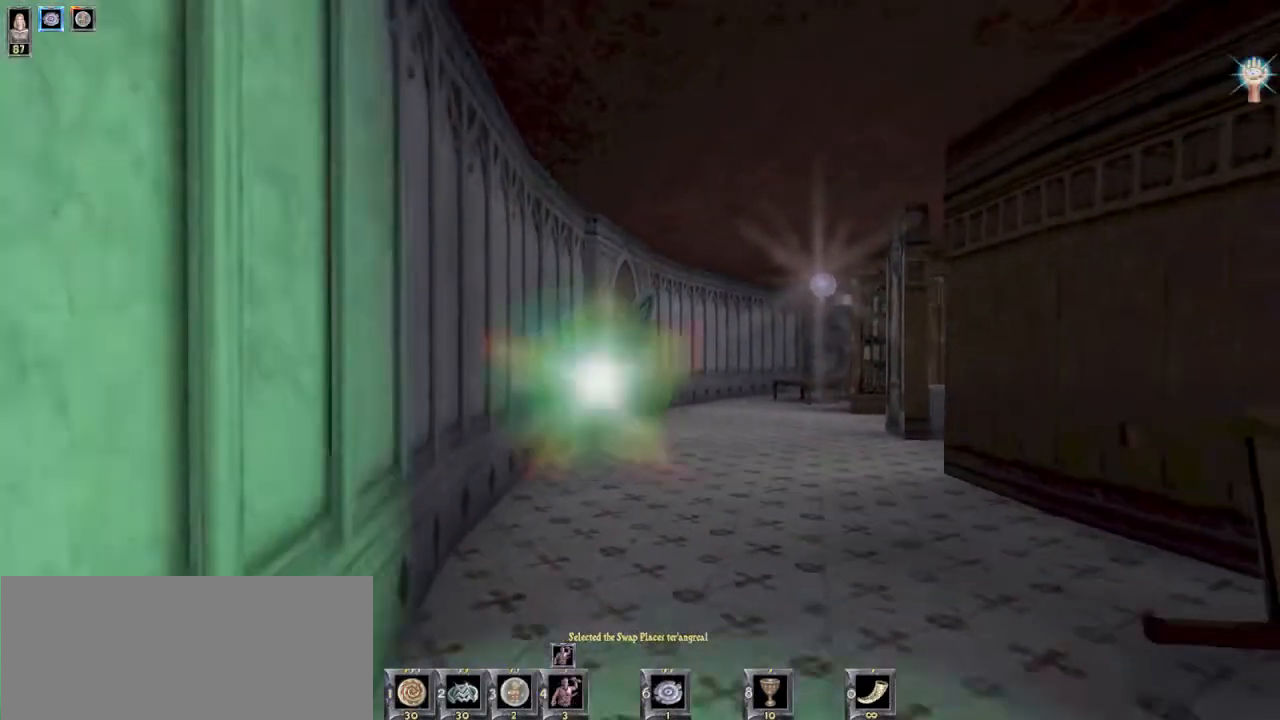
{"keys": ["d", "w"], "mouse": [], "events": [[100, "d", "down"], [233, "s", "up"], [267, "d", "up"], [467, "d", "down"], [500, "w", "down"]]}
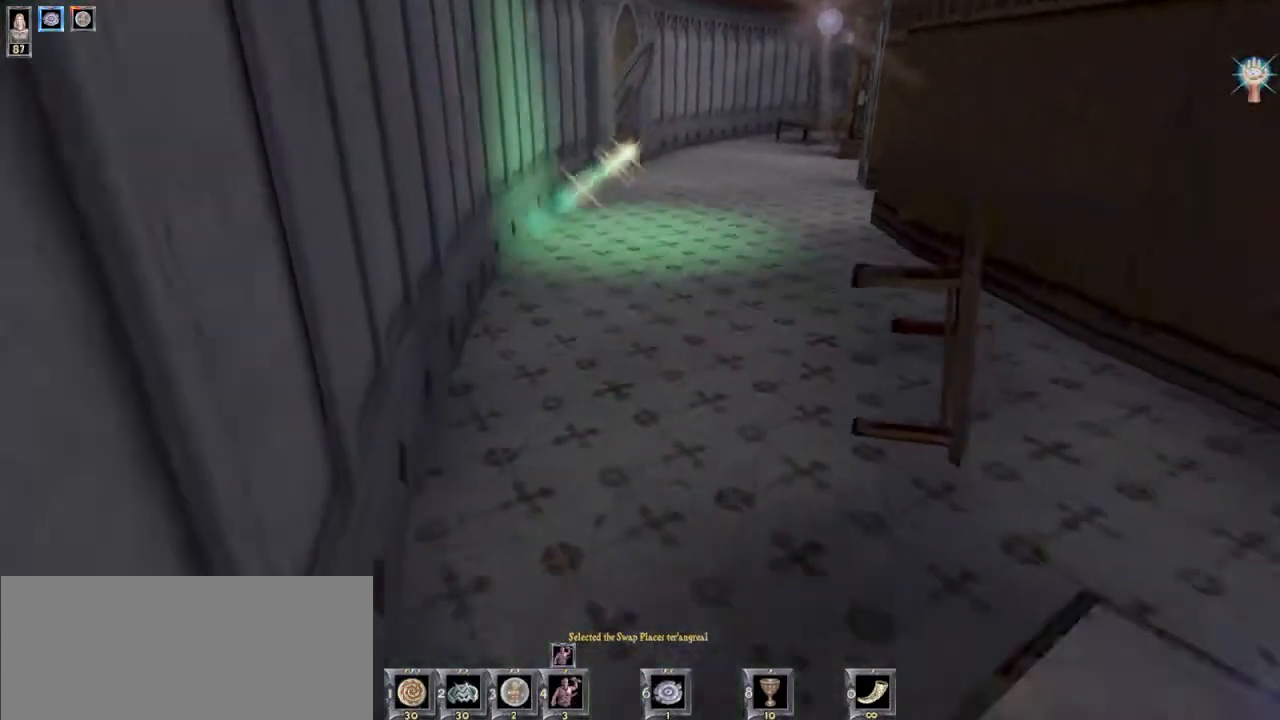
{"keys": ["w"], "mouse": [], "events": [[33, "d", "up"], [167, "w", "up"], [400, "w", "down"]]}
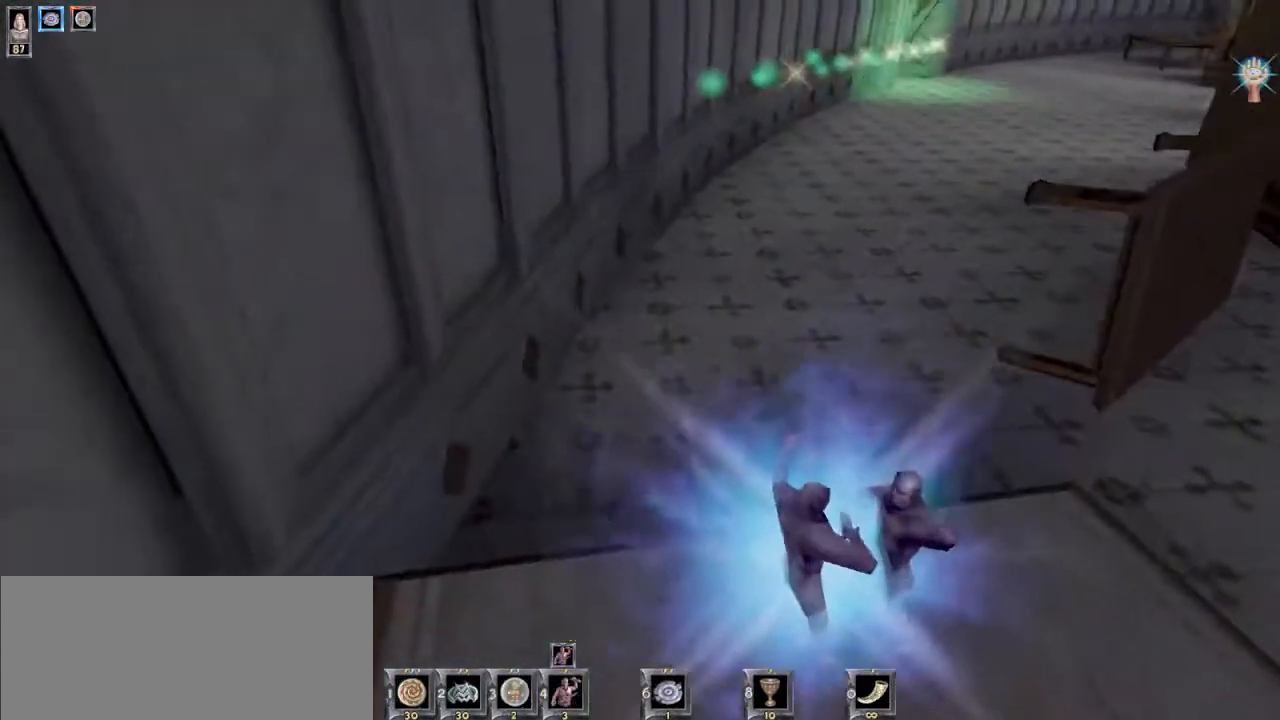
{"keys": [], "mouse": [], "events": [[67, "w", "up"], [200, "d", "down"], [300, "d", "up"], [433, "1", "down"], [500, "1", "up"]]}
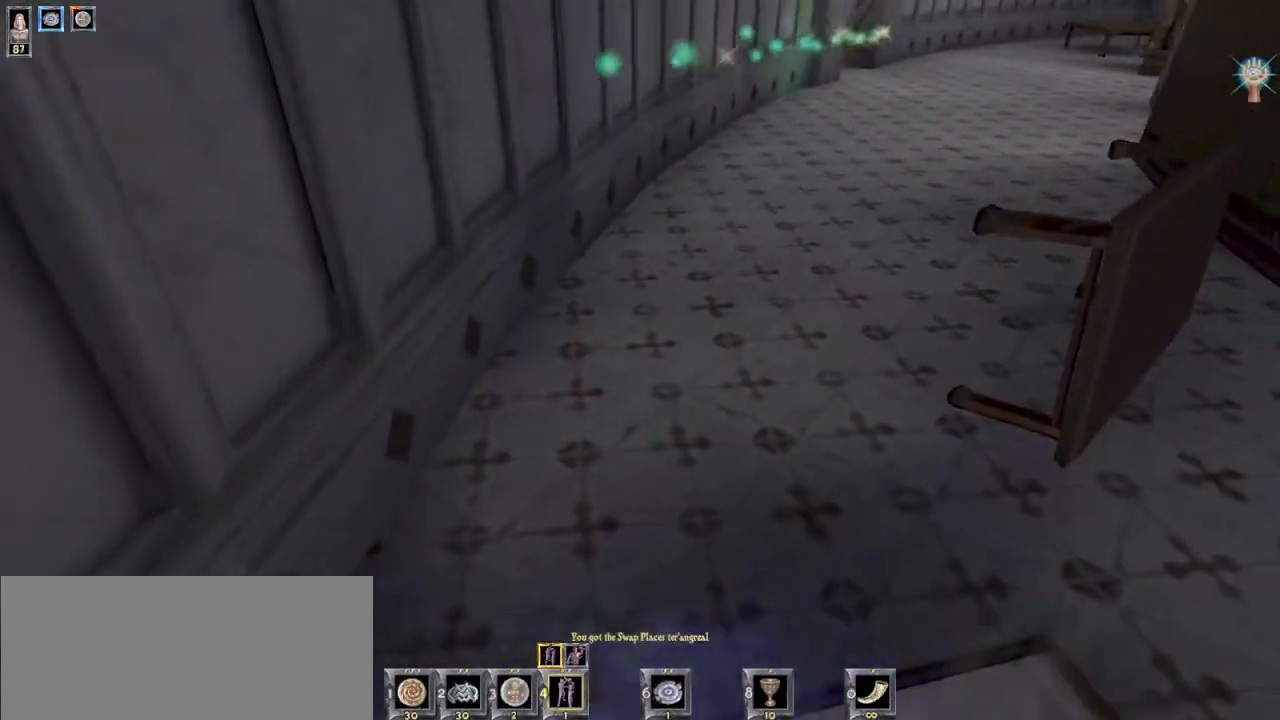
{"keys": [], "mouse": [], "events": [[433, "e", "down"], [500, "e", "up"]]}
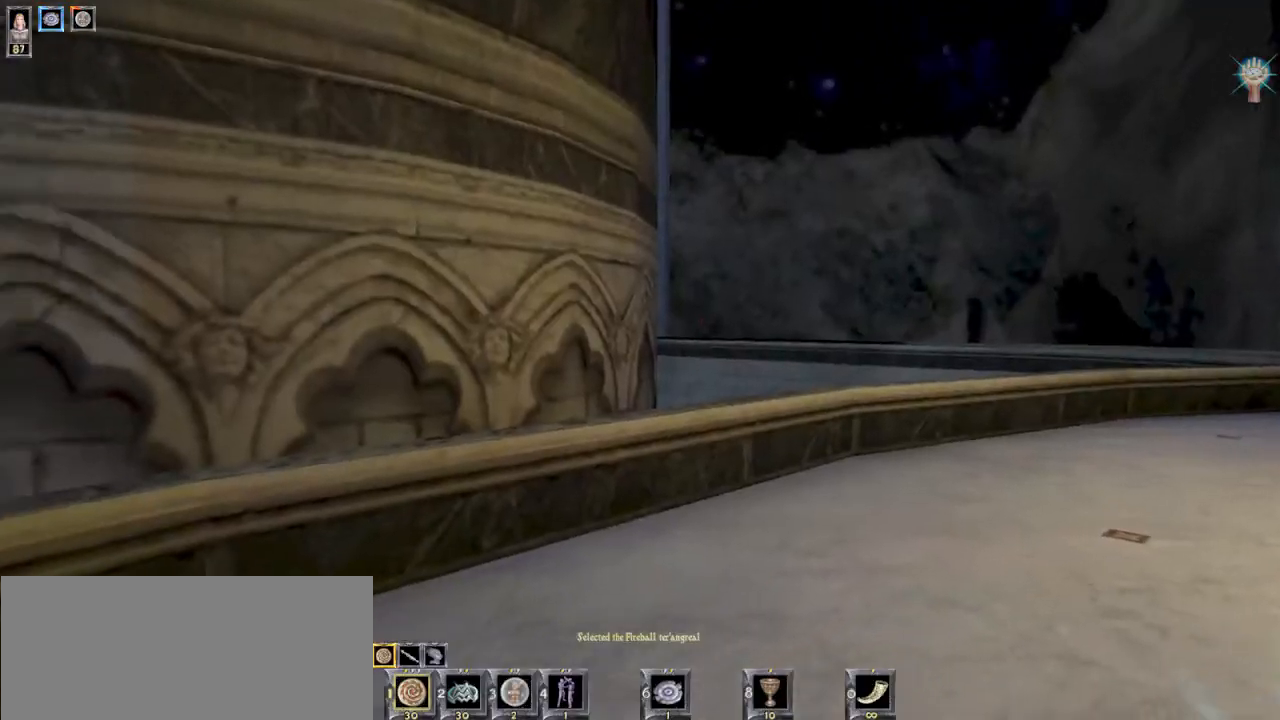
{"keys": ["d"], "mouse": [], "events": [[500, "d", "down"]]}
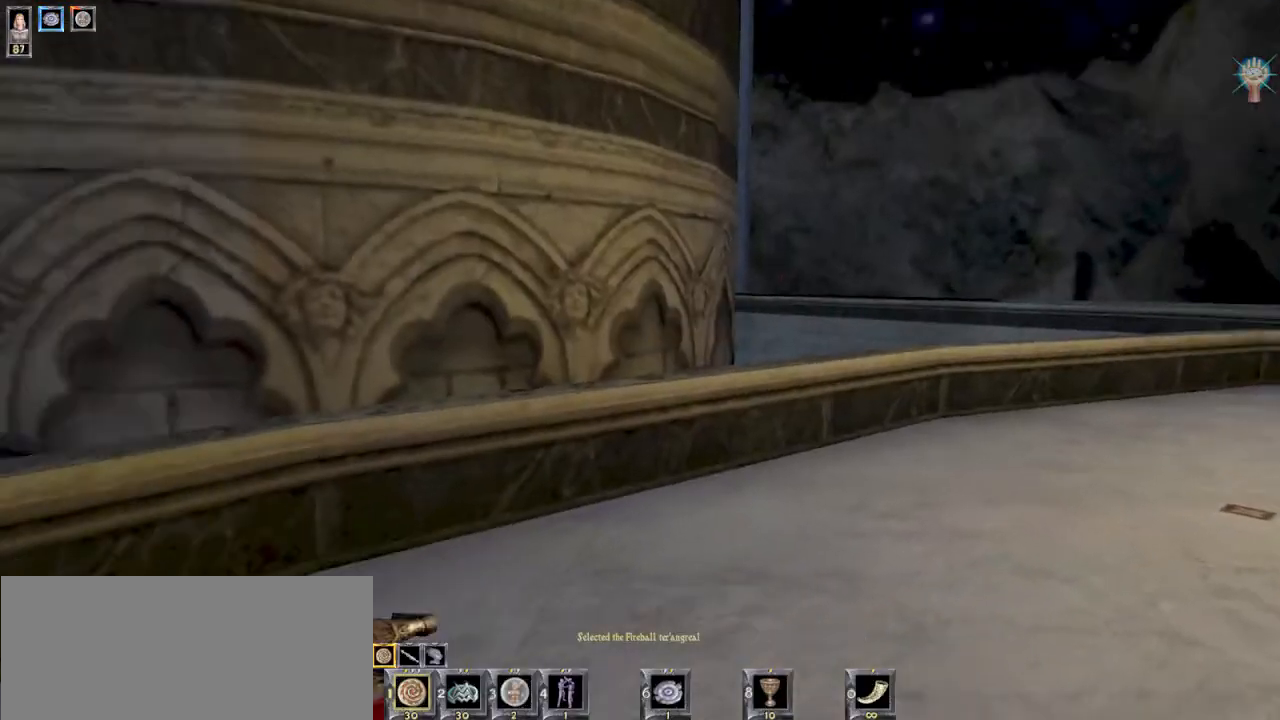
{"keys": [], "mouse": [], "events": [[133, "d", "up"], [367, "a", "down"], [500, "a", "up"]]}
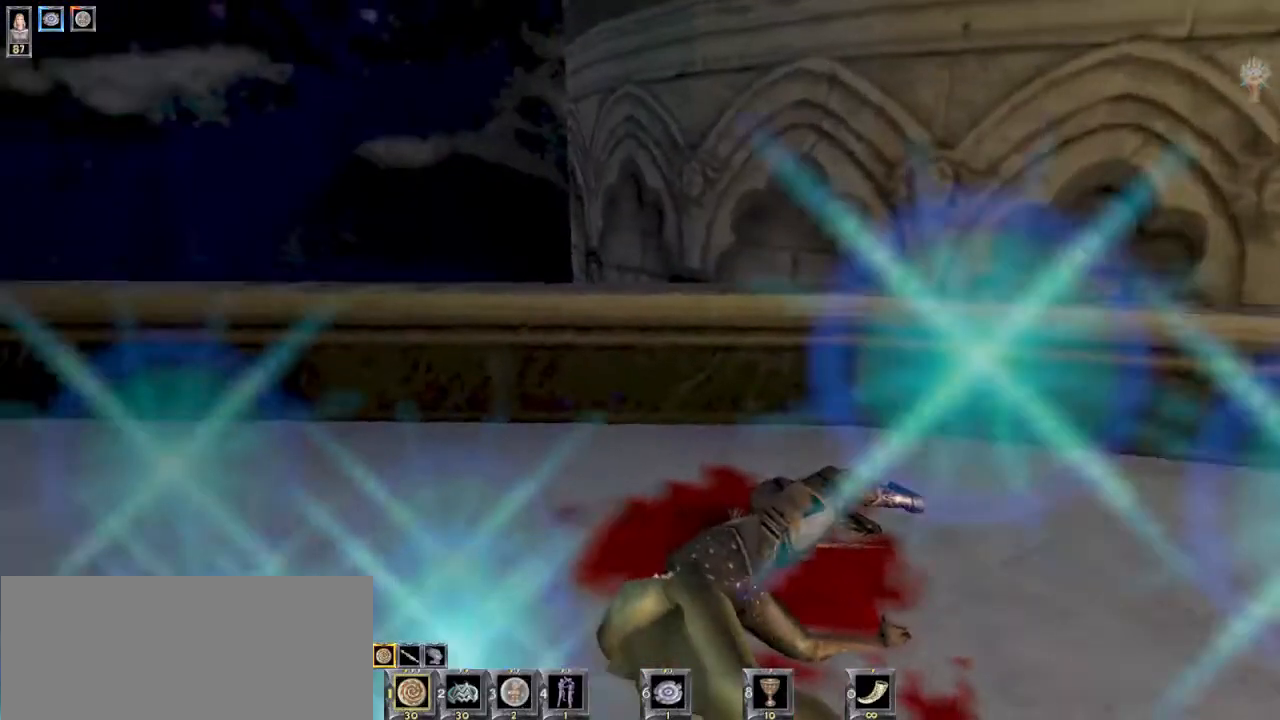
{"keys": ["a"], "mouse": [], "events": [[500, "a", "down"]]}
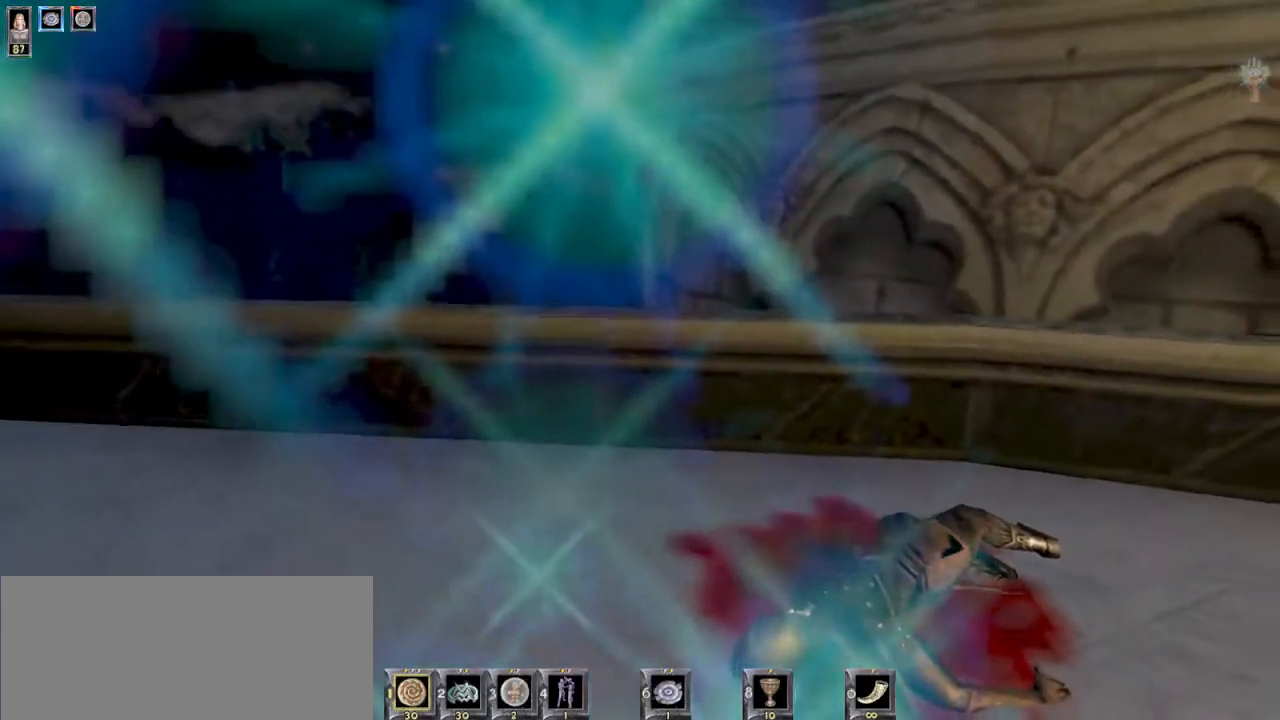
{"keys": [], "mouse": [], "events": [[167, "a", "up"], [267, "e", "down"], [333, "e", "up"]]}
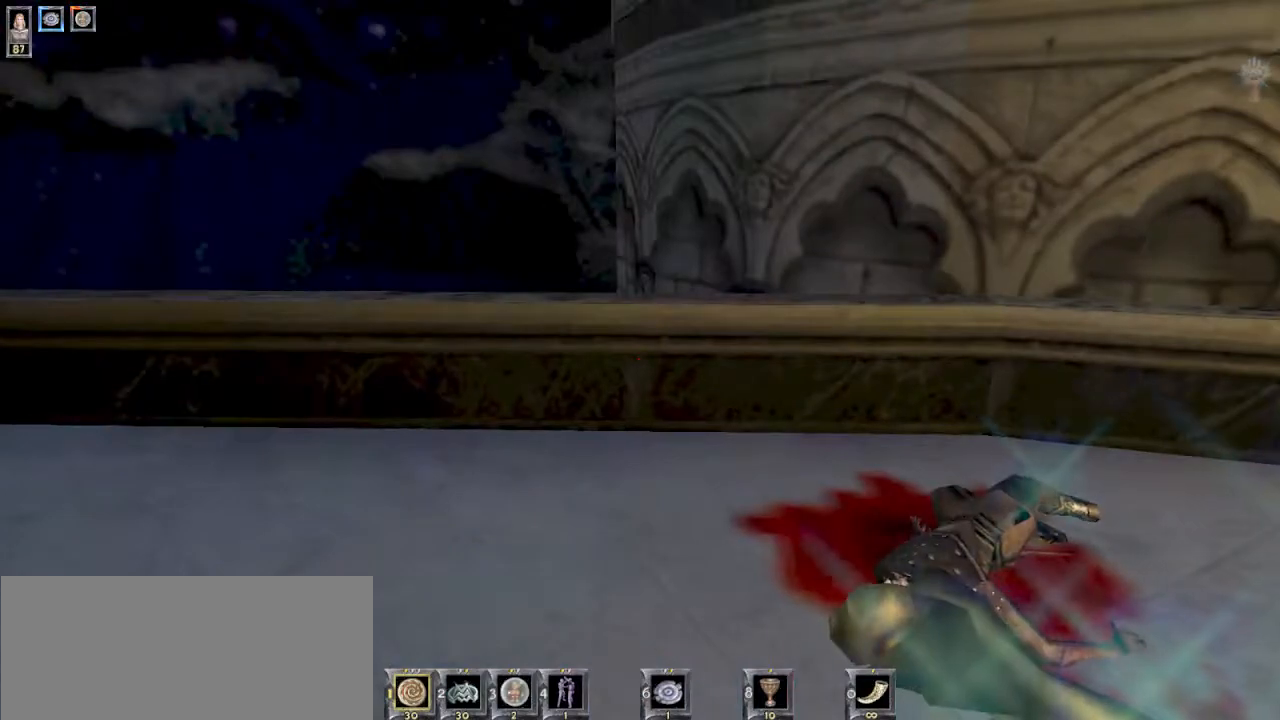
{"keys": [], "mouse": [], "events": [[300, "a", "down"], [467, "a", "up"]]}
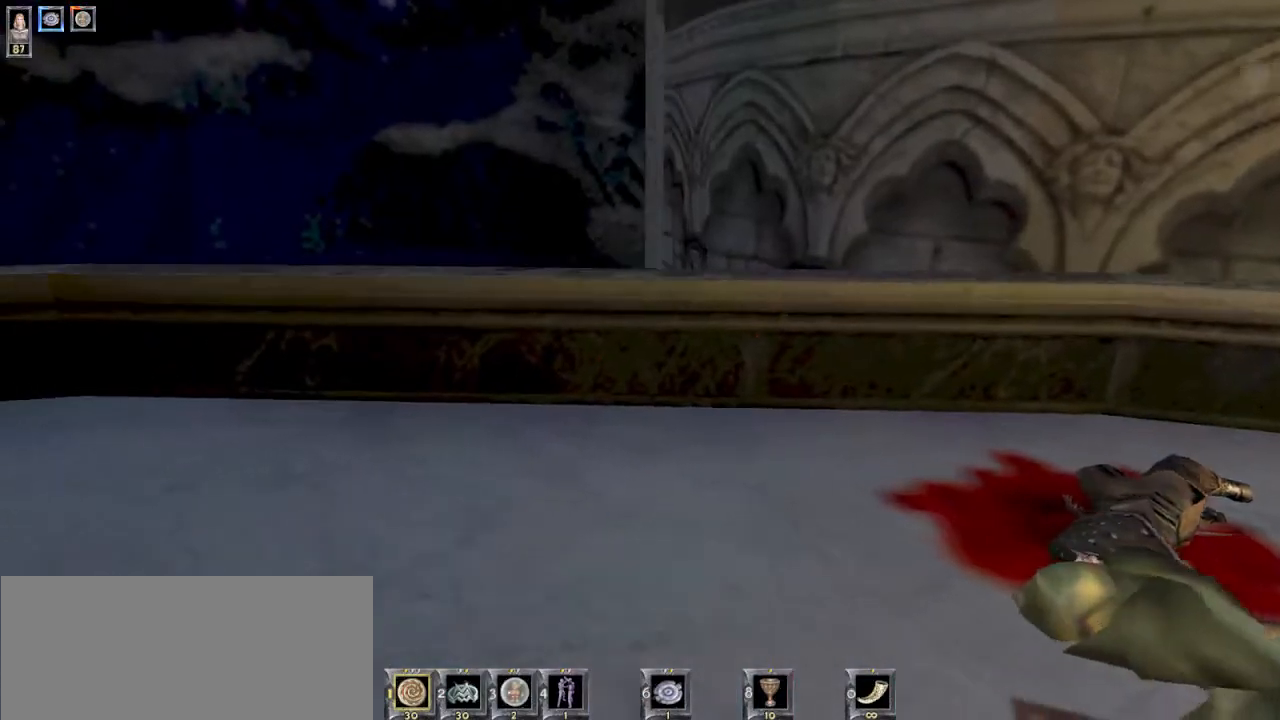
{"keys": ["w"], "mouse": [], "events": [[300, "w", "down"]]}
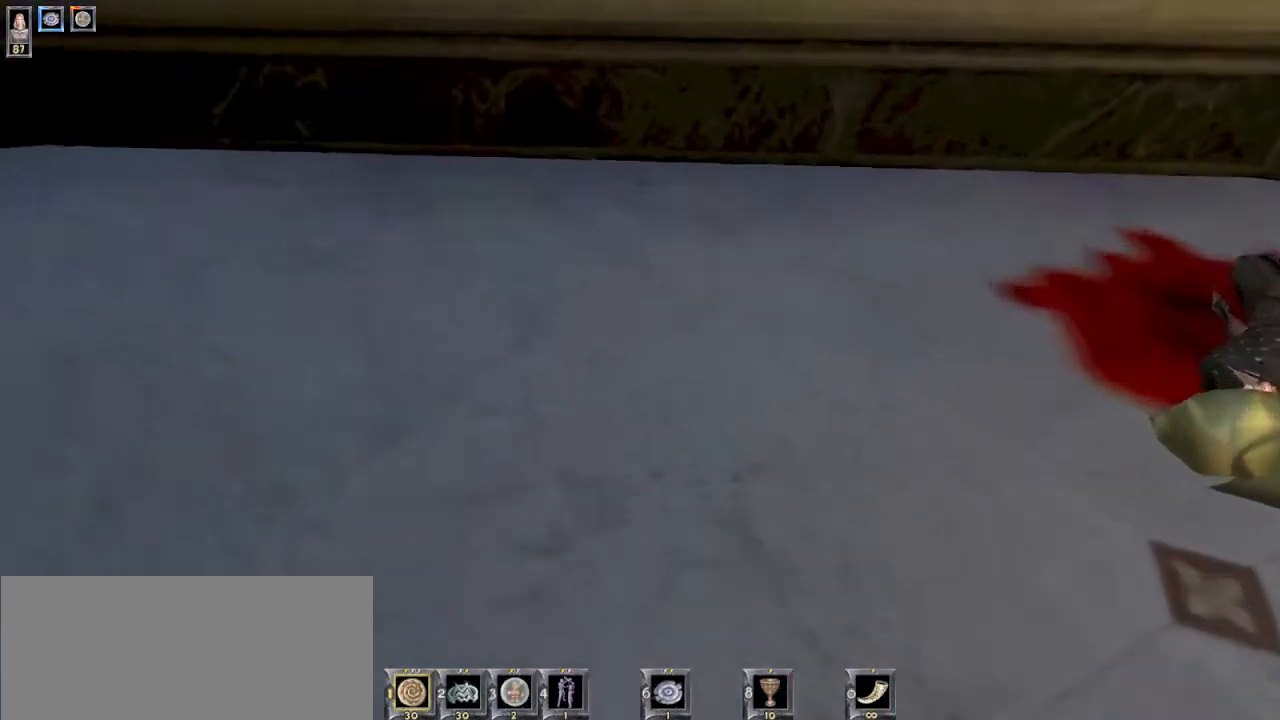
{"keys": ["w"], "mouse": [], "events": [[133, "mouse_left", "down"], [133, "mouse_right", "down"], [233, "mouse_left", "up"], [233, "mouse_right", "up"]]}
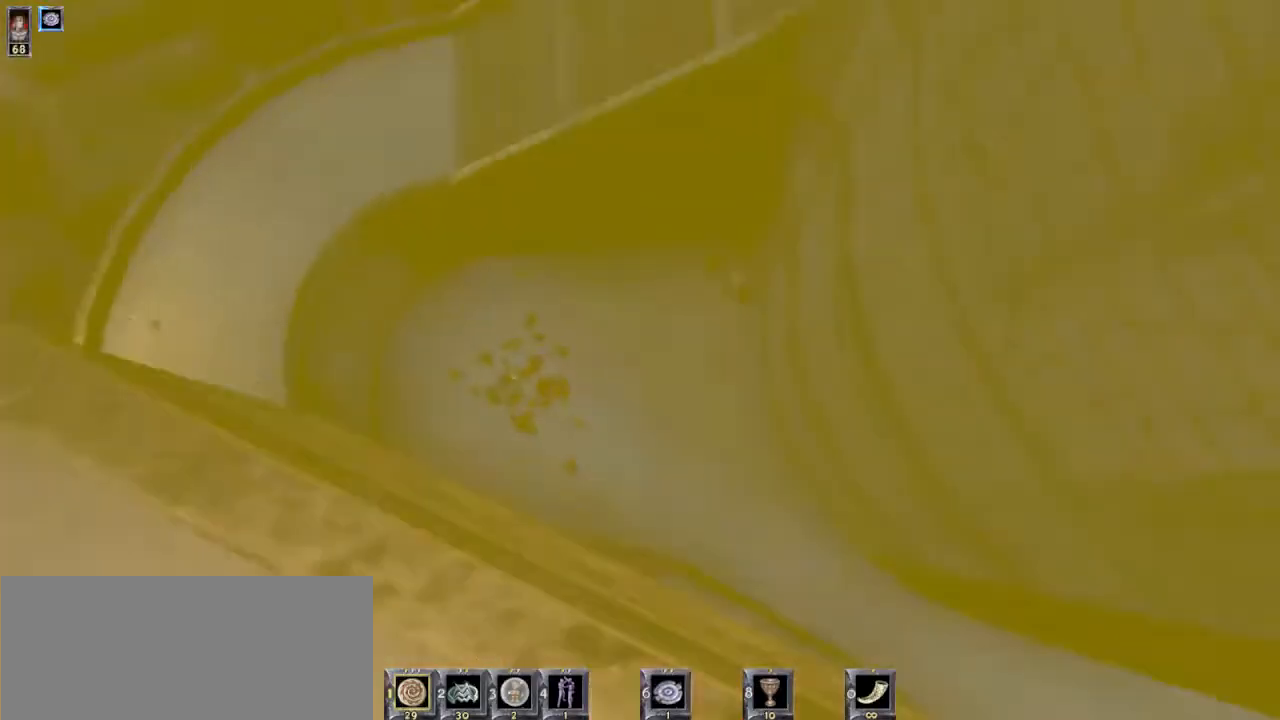
{"keys": ["d", "w"], "mouse": [], "events": [[367, "d", "down"]]}
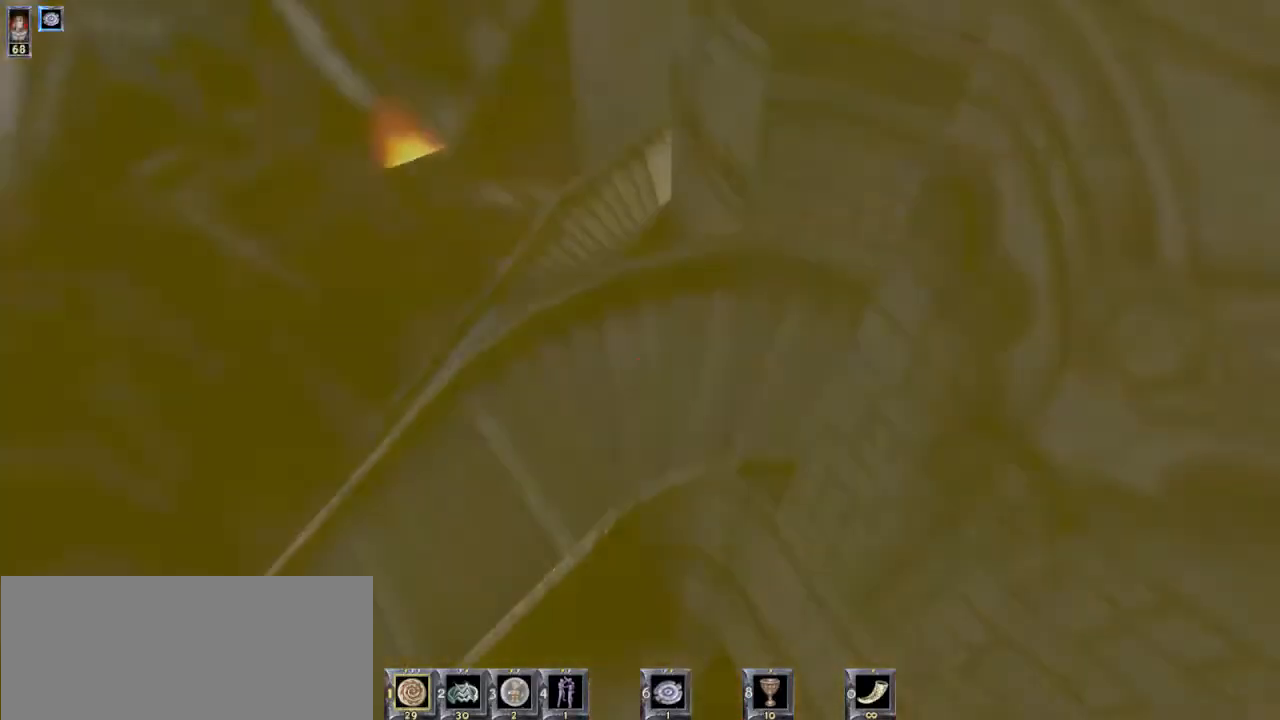
{"keys": ["d"], "mouse": [], "events": [[33, "d", "up"], [367, "d", "down"], [367, "w", "up"]]}
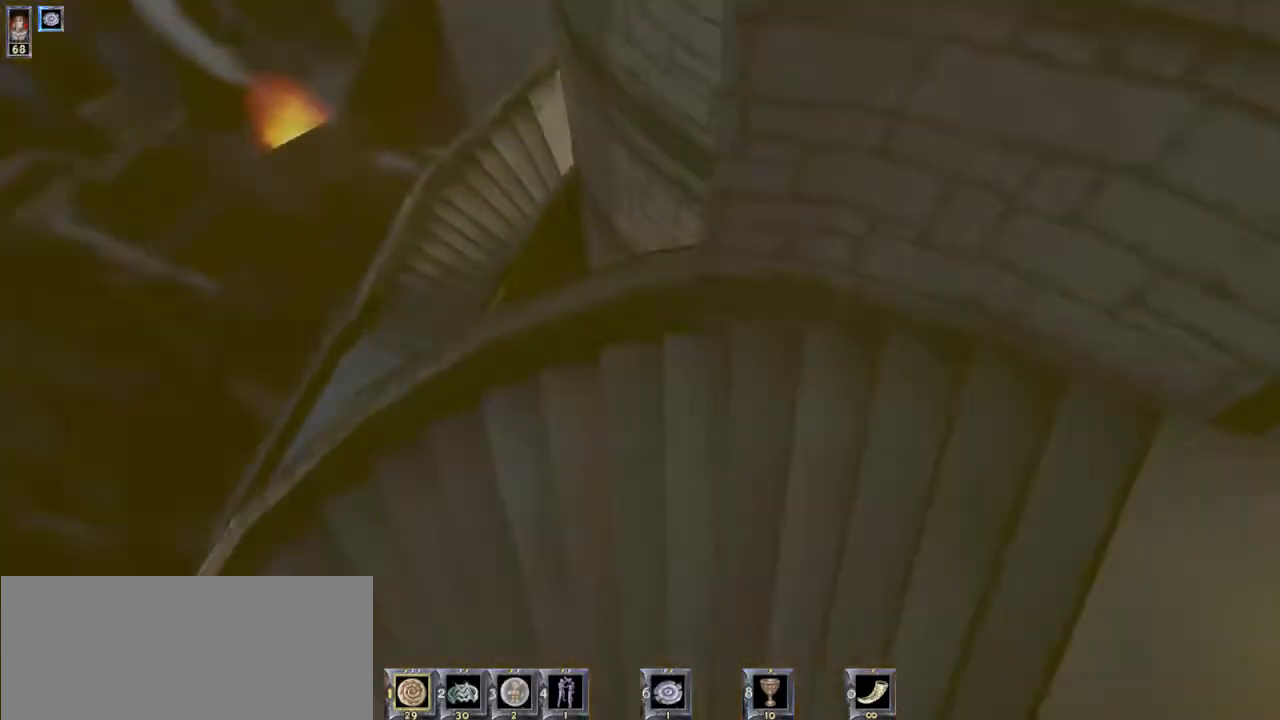
{"keys": [], "mouse": [], "events": [[33, "s", "down"], [100, "d", "up"], [133, "a", "down"], [267, "a", "up"], [367, "s", "up"]]}
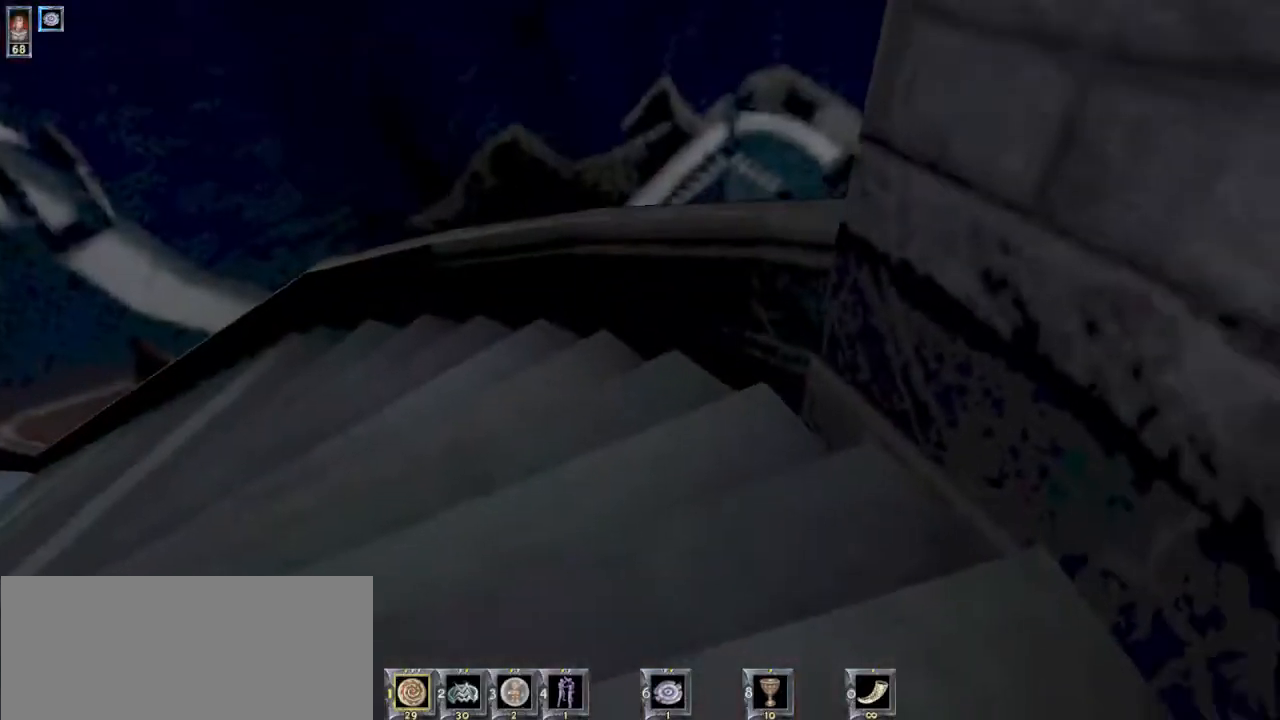
{"keys": ["d", "s"], "mouse": [], "events": [[100, "w", "down"], [267, "w", "up"], [400, "s", "down"], [467, "d", "down"]]}
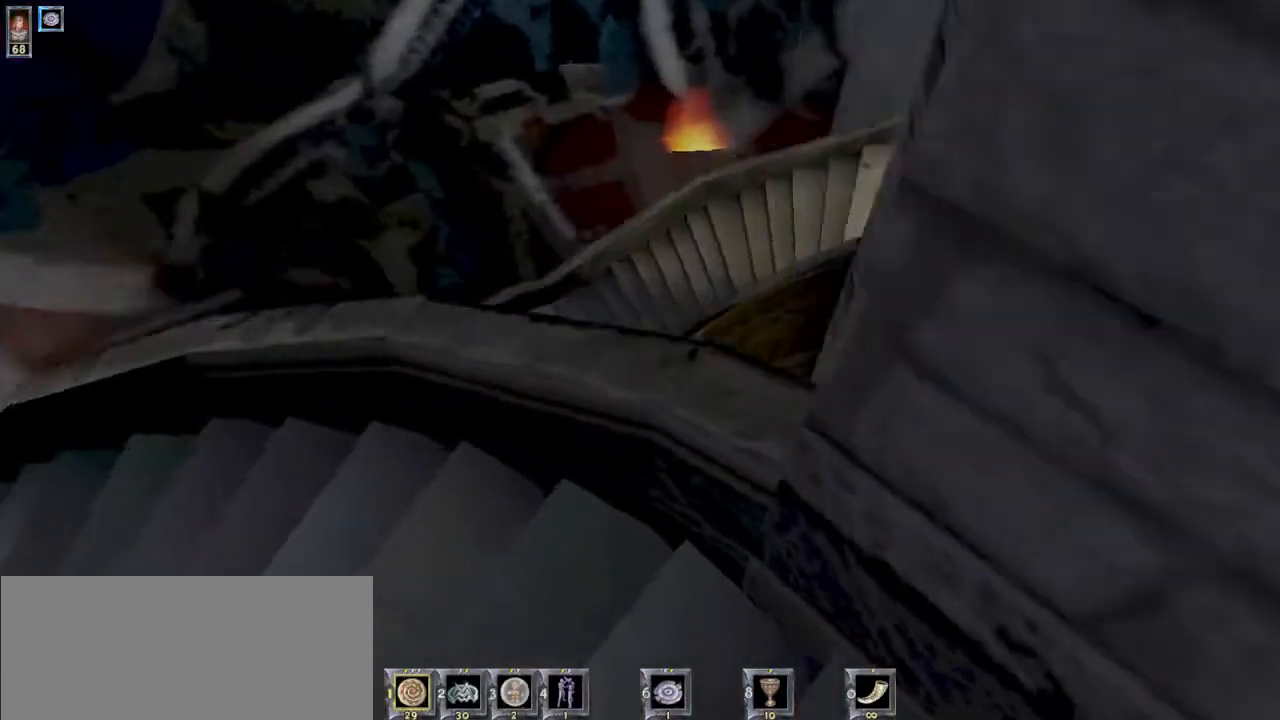
{"keys": [], "mouse": [], "events": [[100, "d", "up"], [100, "s", "up"]]}
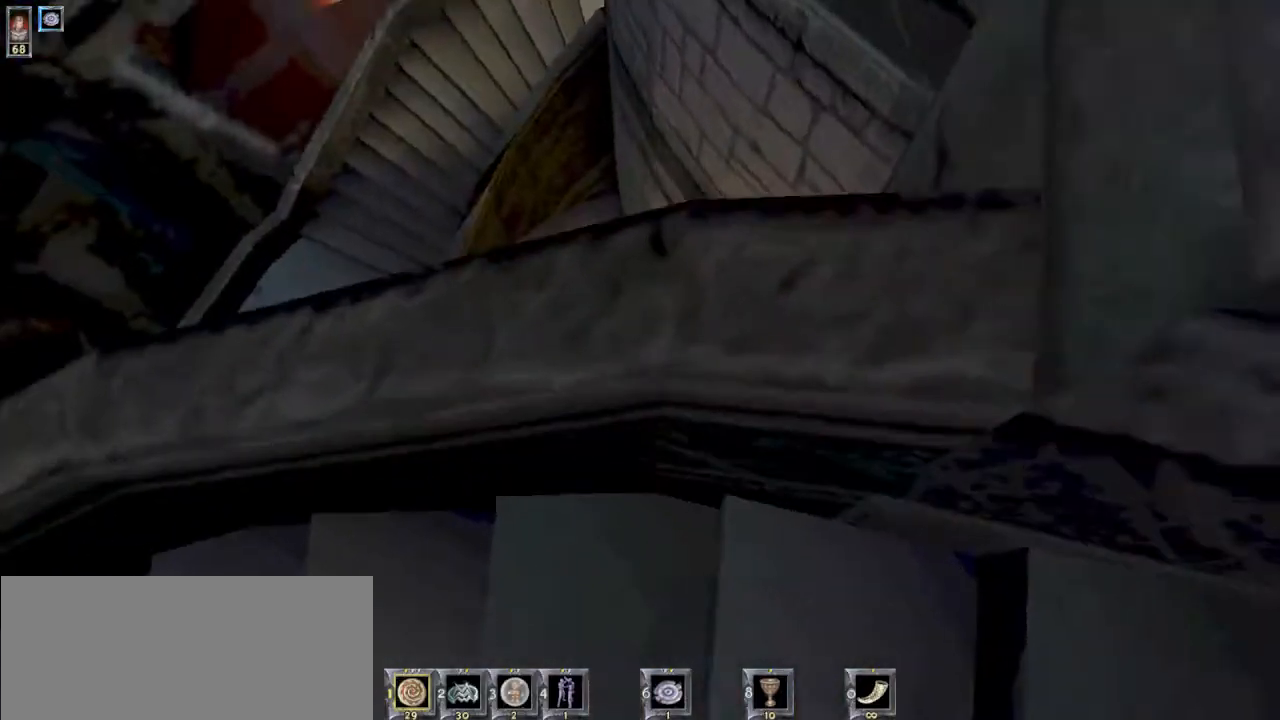
{"keys": ["w"], "mouse": [], "events": [[167, "w", "down"]]}
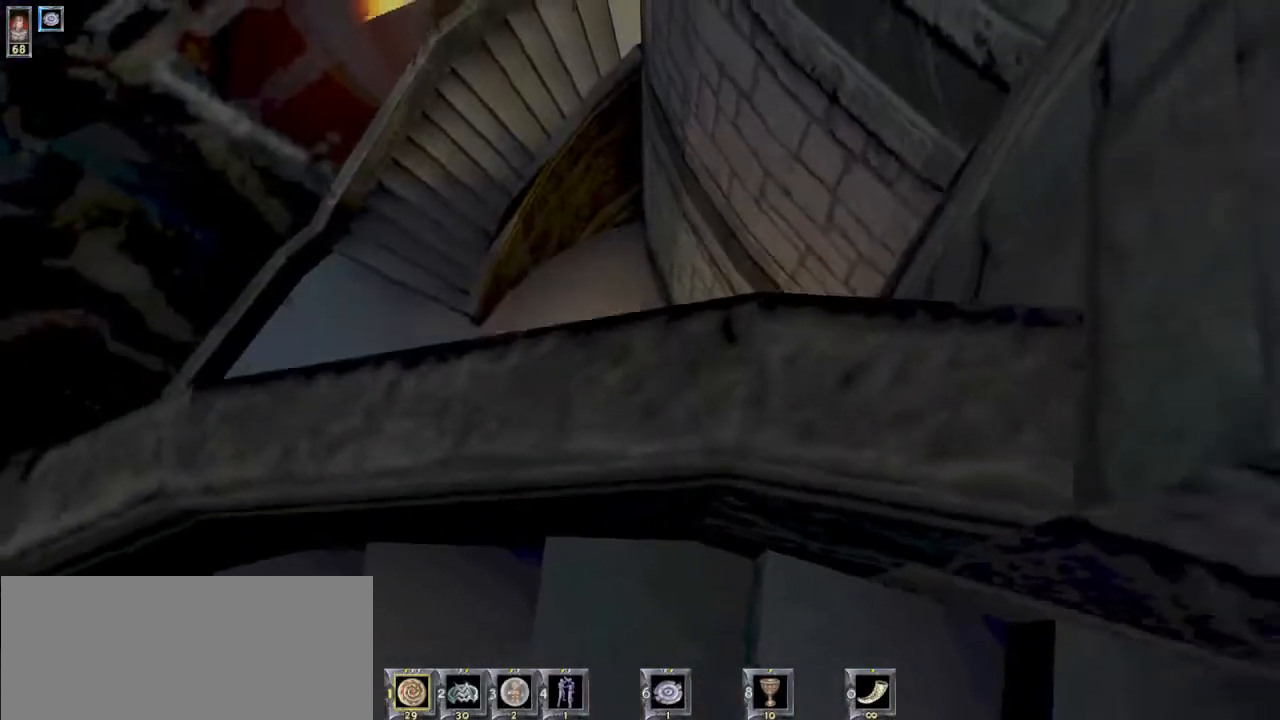
{"keys": [], "mouse": [], "events": [[67, "w", "up"], [367, "s", "down"], [400, "d", "down"], [467, "s", "up"], [500, "d", "up"]]}
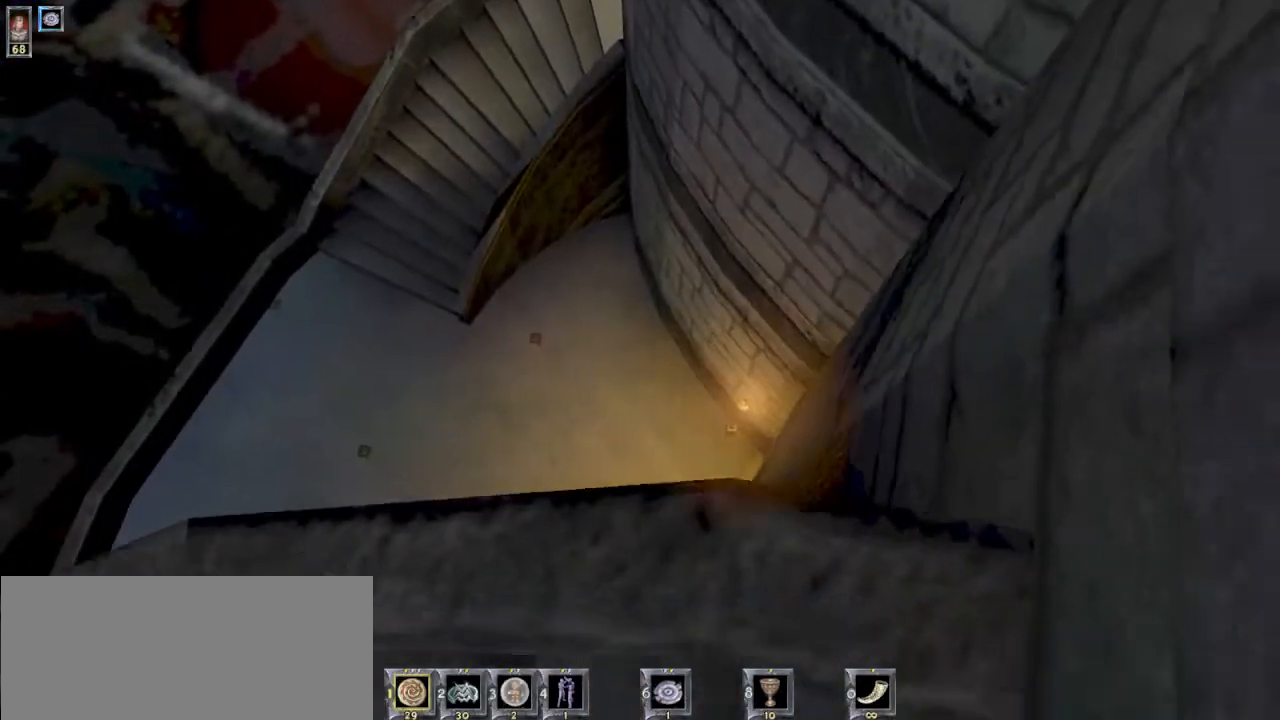
{"keys": [], "mouse": [], "events": [[333, "d", "down"], [367, "d", "up"]]}
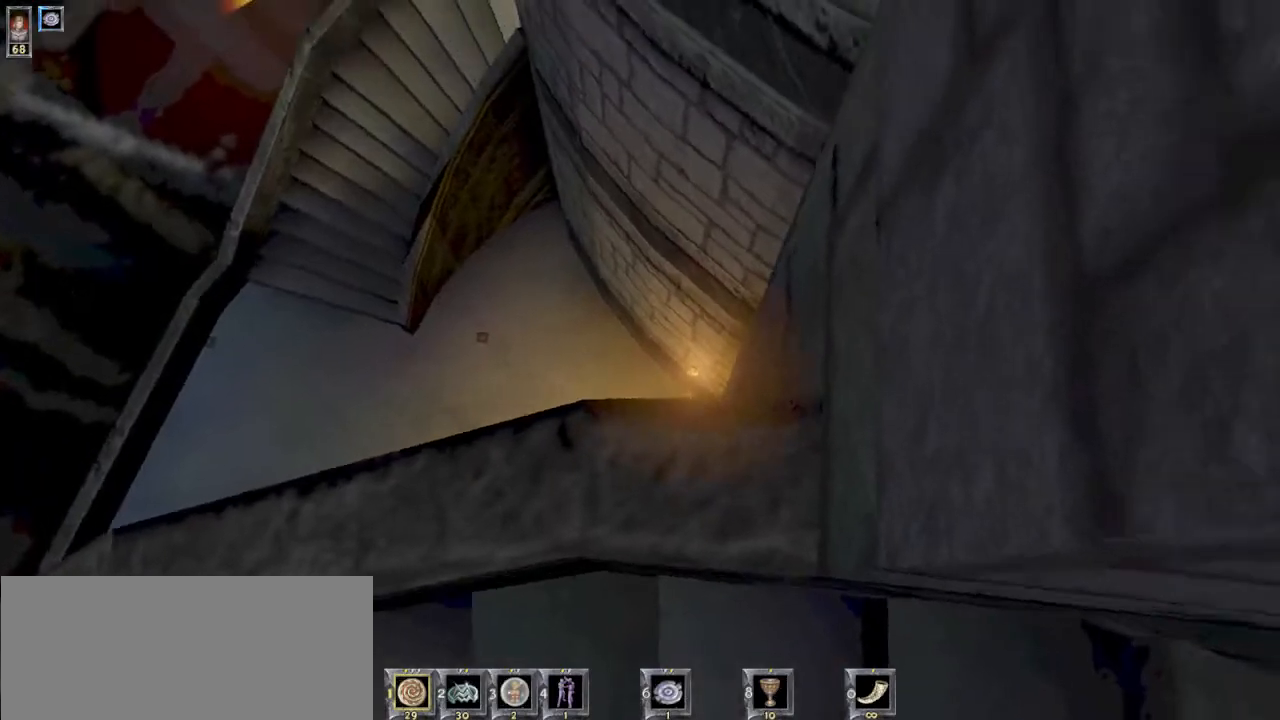
{"keys": [], "mouse": [], "events": [[167, "e", "down"], [233, "e", "up"]]}
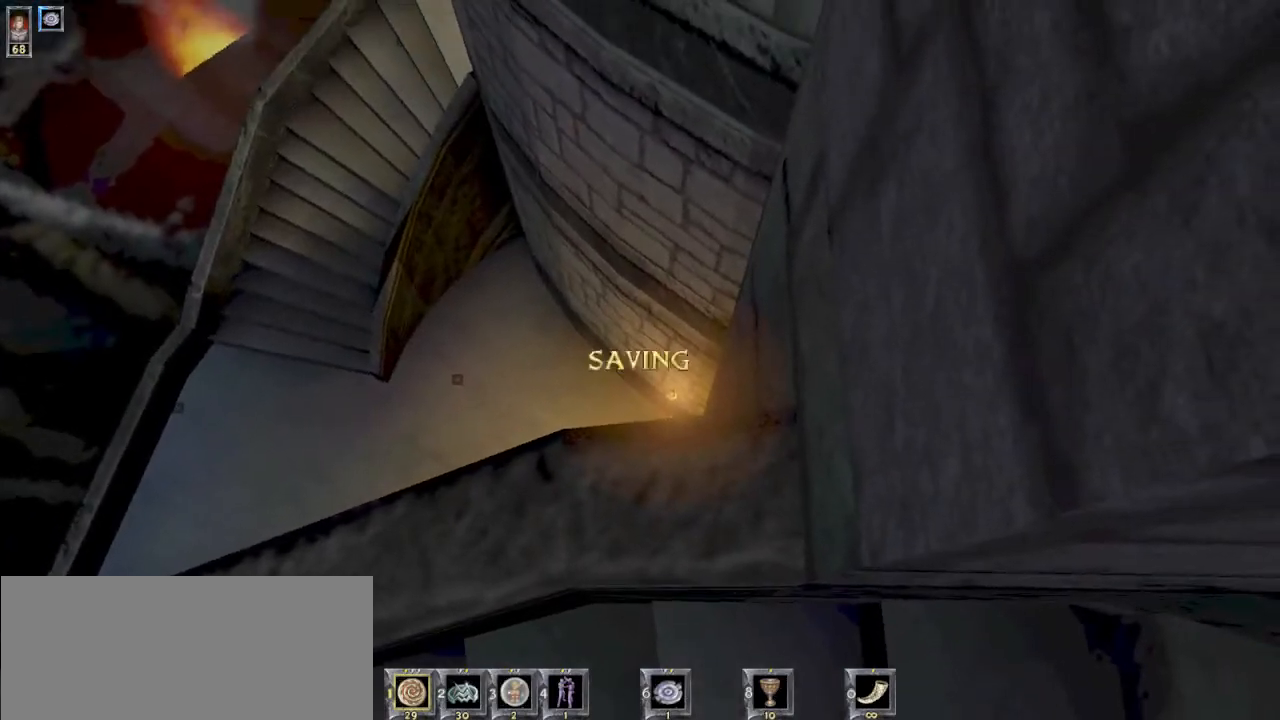
{"keys": ["d", "w"], "mouse": [], "events": [[233, "w", "down"], [433, "d", "down"]]}
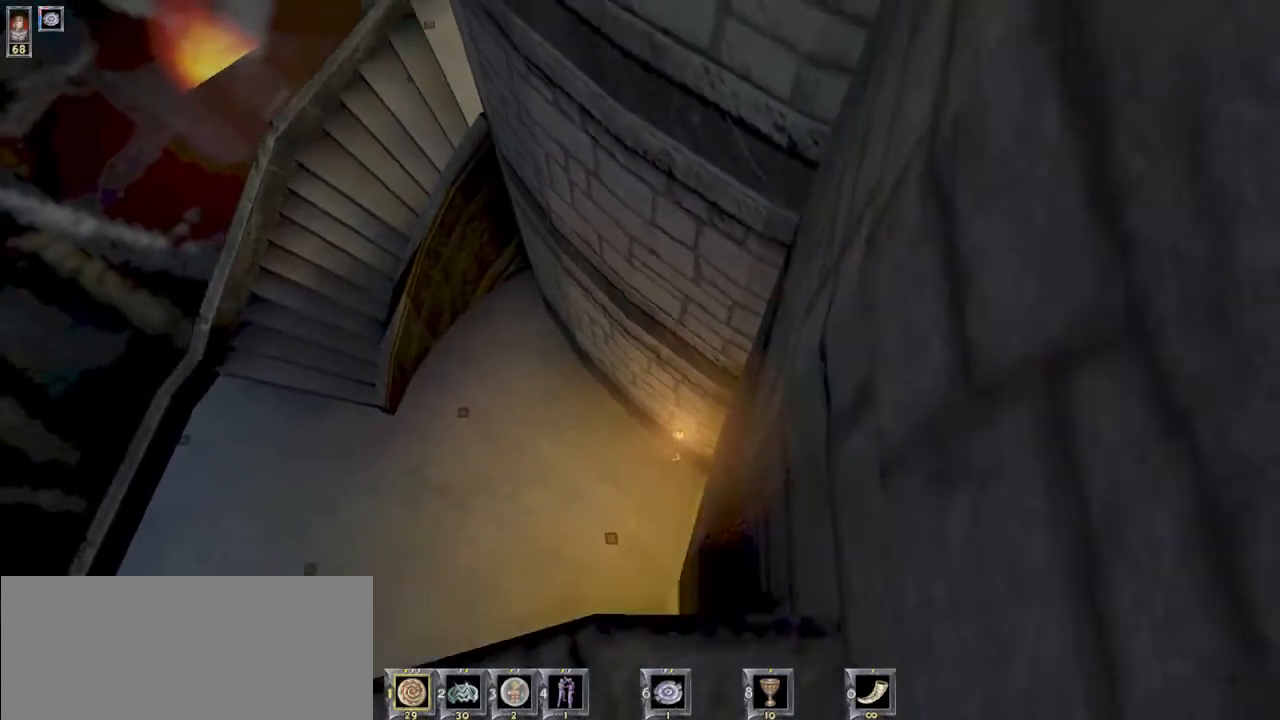
{"keys": ["d", "w"], "mouse": [], "events": []}
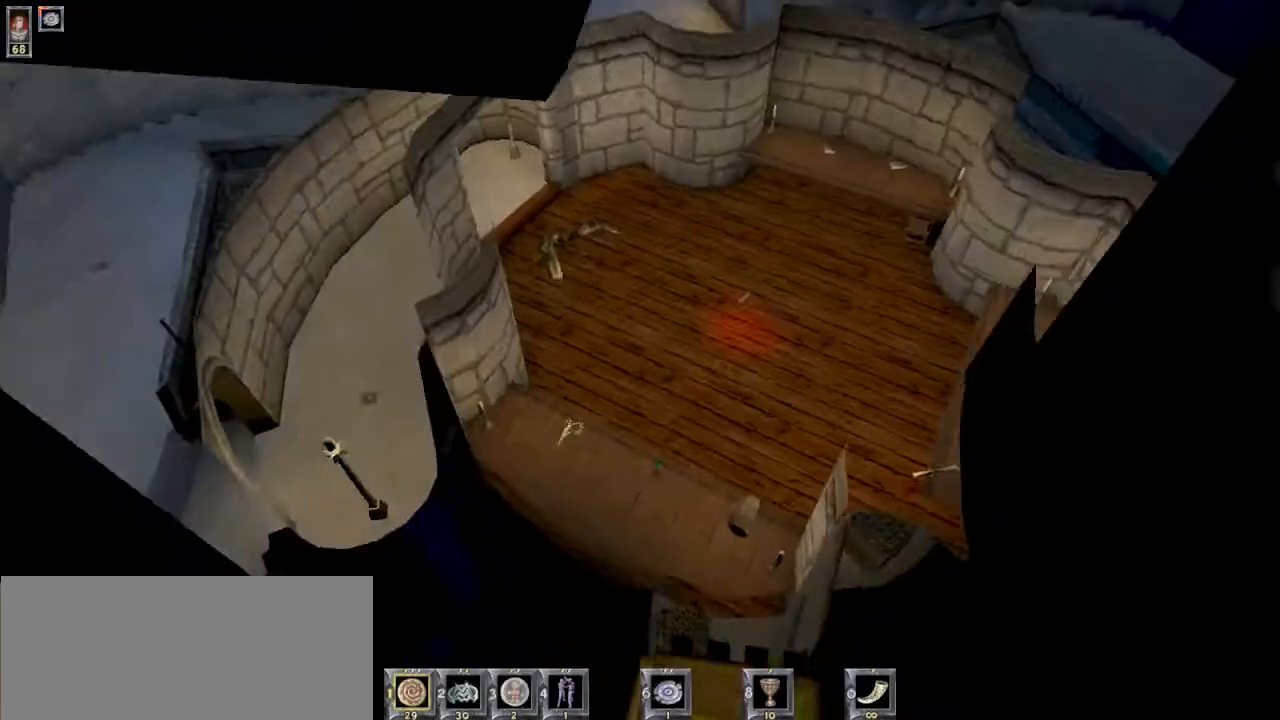
{"keys": [], "mouse": [], "events": [[33, "d", "up"], [500, "w", "up"]]}
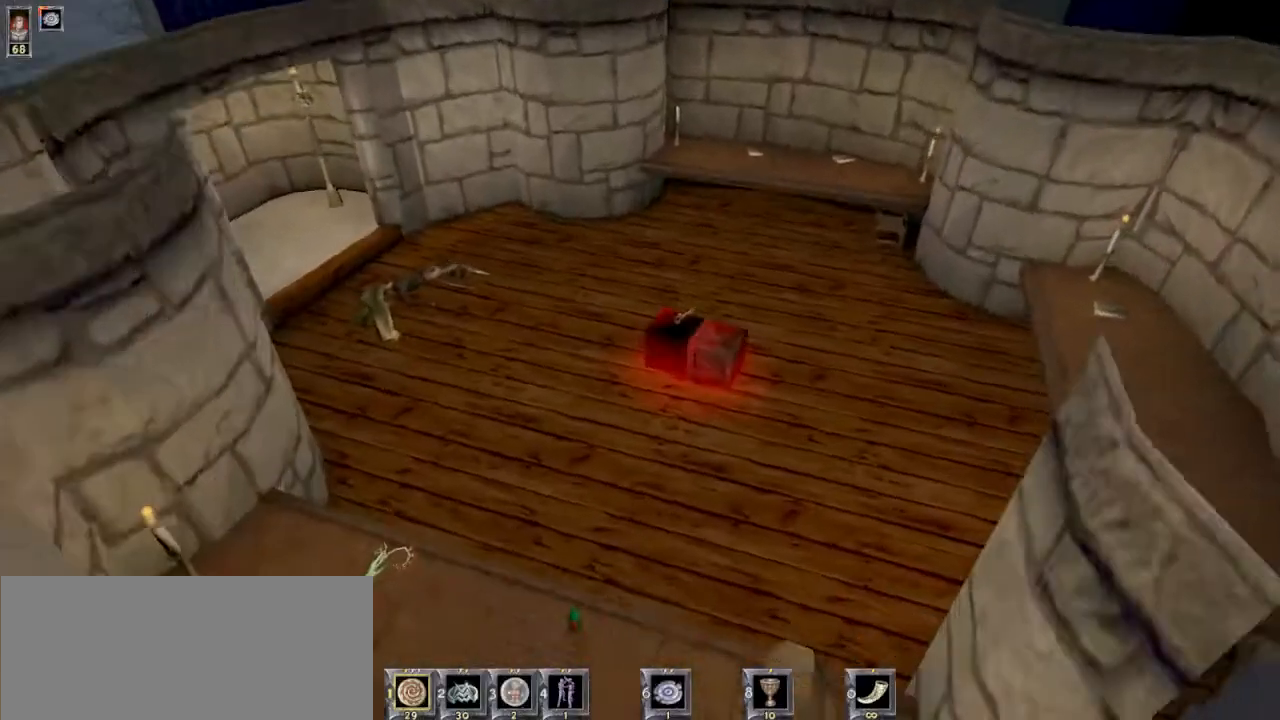
{"keys": ["w"], "mouse": [], "events": [[400, "w", "down"]]}
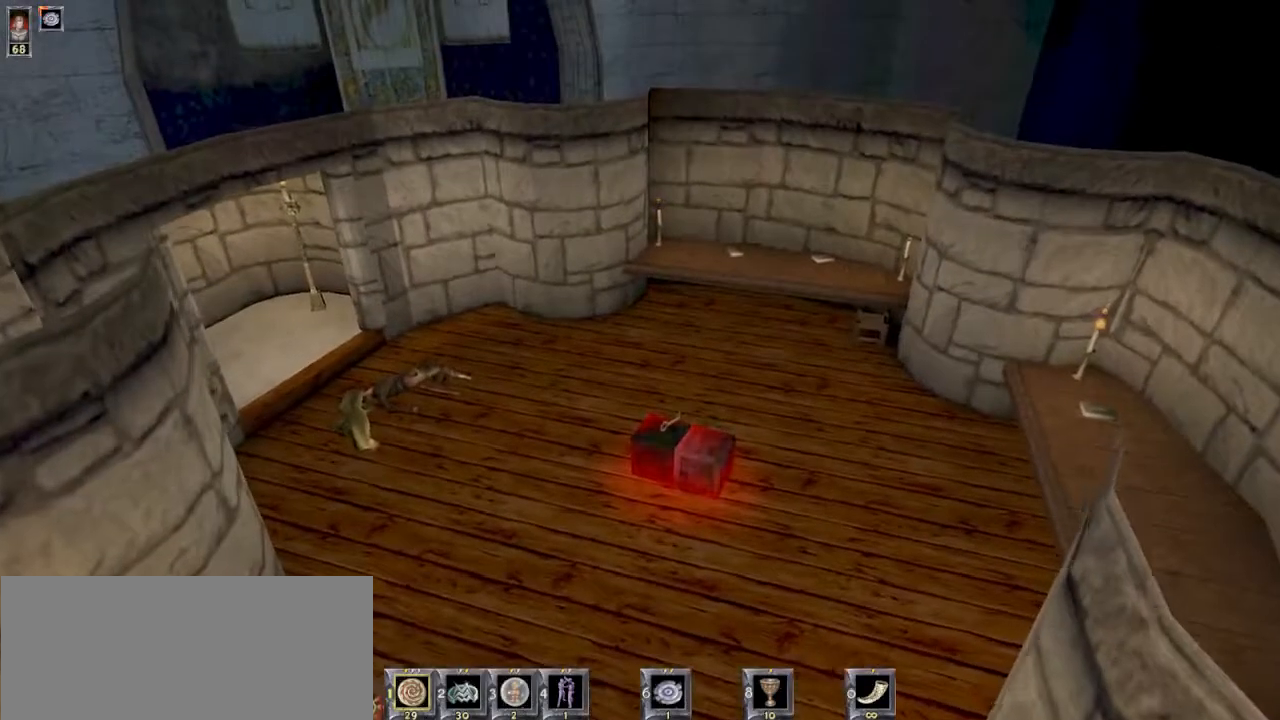
{"keys": ["s"], "mouse": [], "events": [[300, "a", "down"], [300, "w", "up"], [467, "a", "up"], [500, "s", "down"]]}
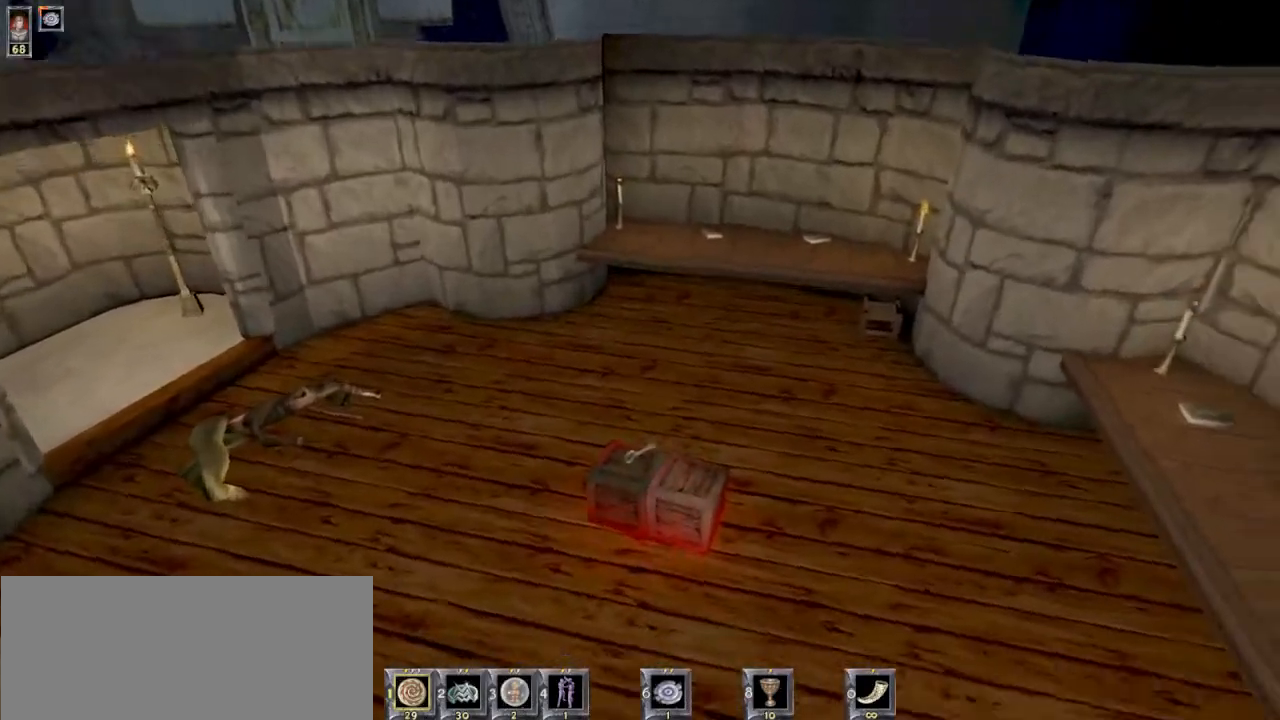
{"keys": [], "mouse": [], "events": [[67, "s", "up"], [233, "r", "down"], [333, "r", "up"]]}
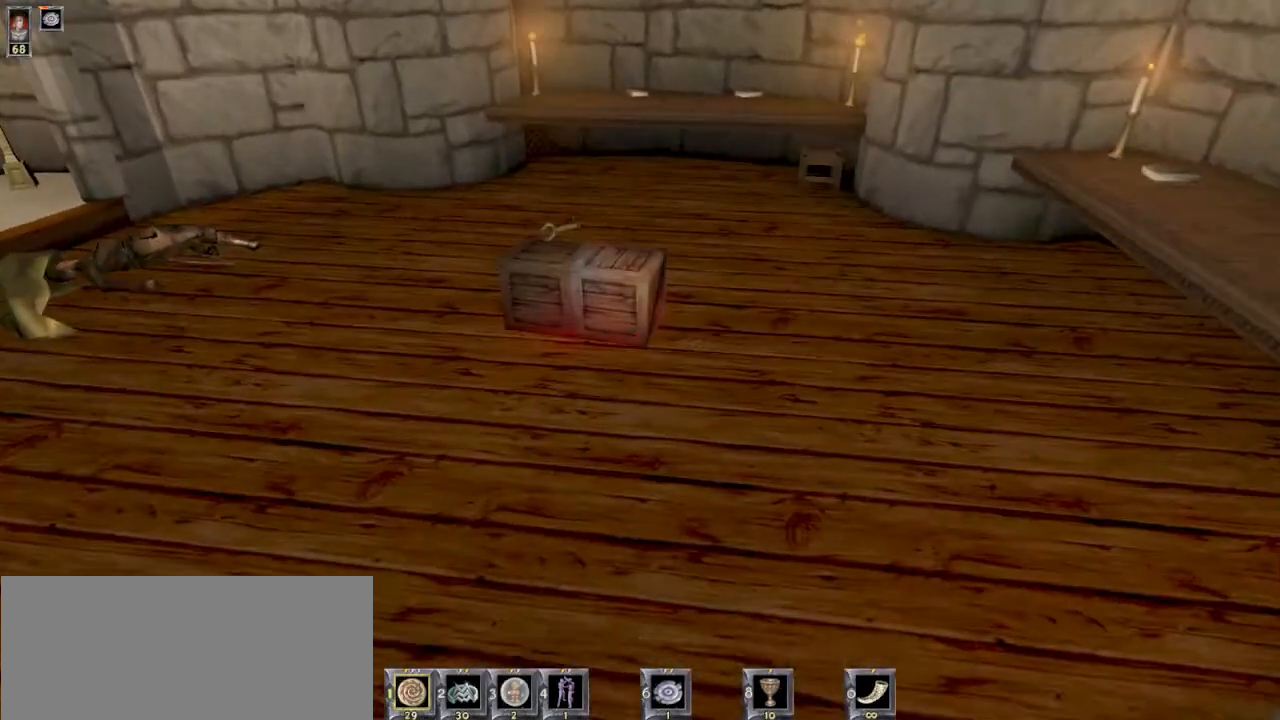
{"keys": [], "mouse": [], "events": [[300, "w", "down"], [367, "w", "up"]]}